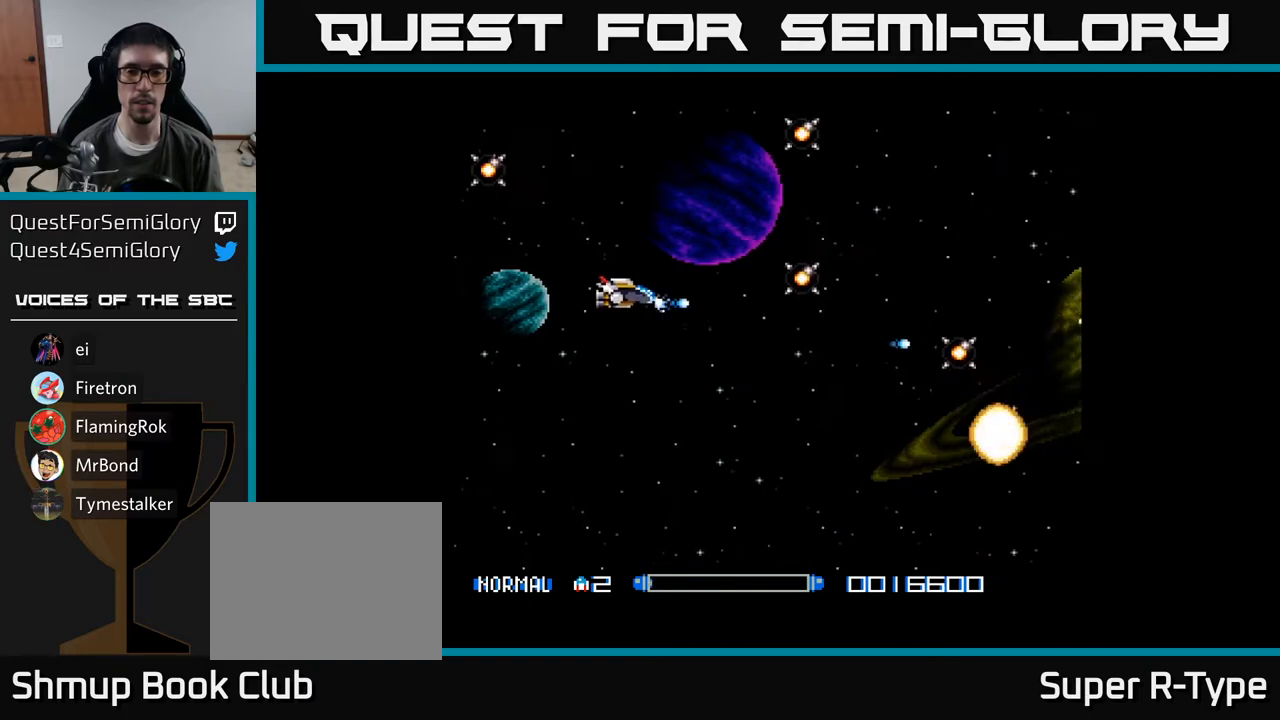
Gameplay with a controller (Xbox layout); each line is a JSON object with the inputs held at the frame after it. "events" lists button and stick changes between this image and that frame as [ms after this image, input, new state], when the widget could be followed in between. Not read: left_stick.
{"buttons": ["DPAD_UP"], "right_stick": "center", "events": [[50, "A", "down"], [133, "A", "up"], [200, "A", "down"], [283, "A", "up"], [367, "A", "down"], [433, "A", "up"]]}
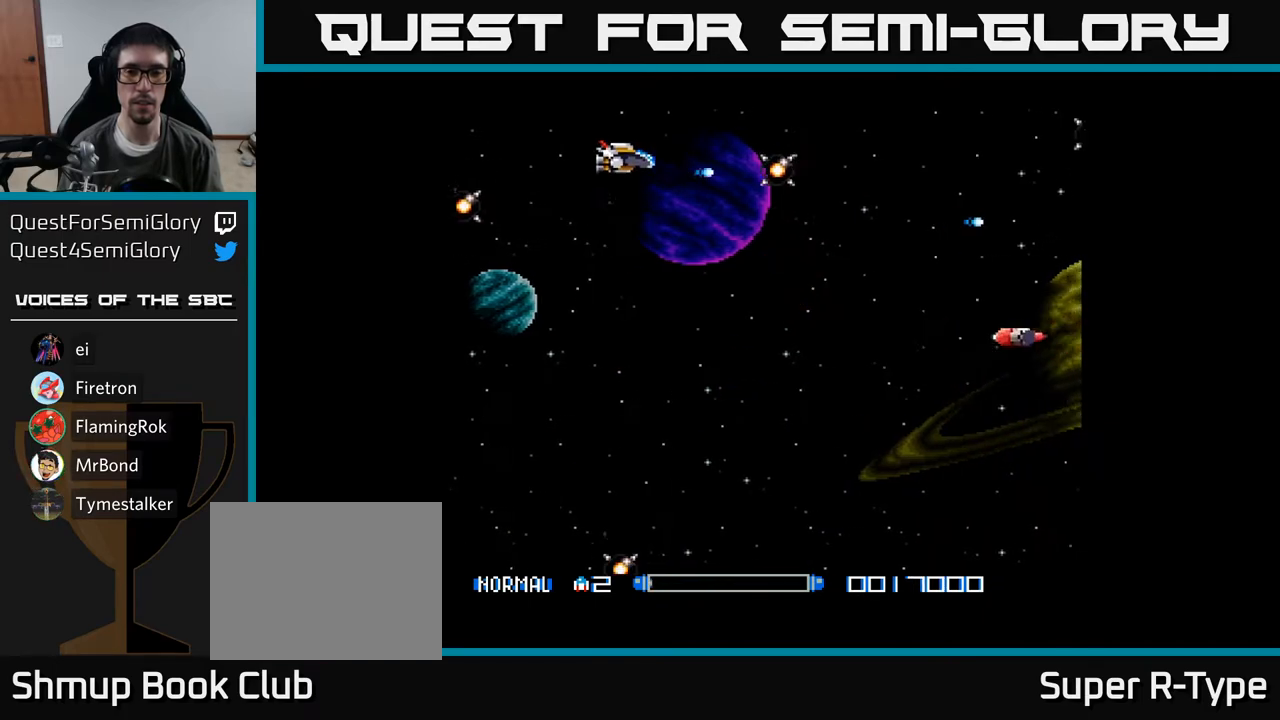
{"buttons": ["DPAD_DOWN"], "right_stick": "center", "events": [[17, "A", "down"], [17, "DPAD_UP", "up"], [67, "DPAD_DOWN", "down"], [100, "A", "up"], [183, "A", "down"], [250, "A", "up"], [350, "A", "down"], [417, "A", "up"]]}
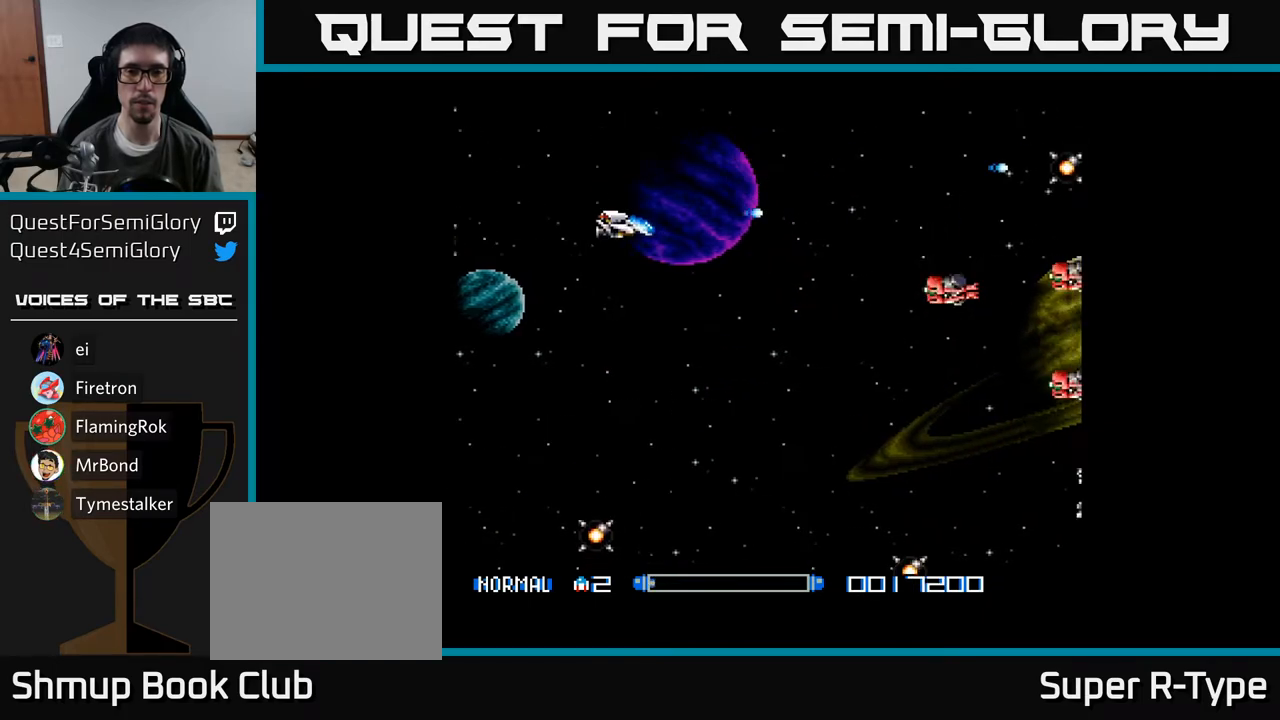
{"buttons": ["A", "DPAD_DOWN"], "right_stick": "center", "events": [[17, "A", "down"], [67, "A", "up"], [167, "A", "down"], [250, "A", "up"], [300, "DPAD_DOWN", "up"], [350, "A", "down"], [417, "A", "up"], [417, "DPAD_DOWN", "down"], [500, "A", "down"]]}
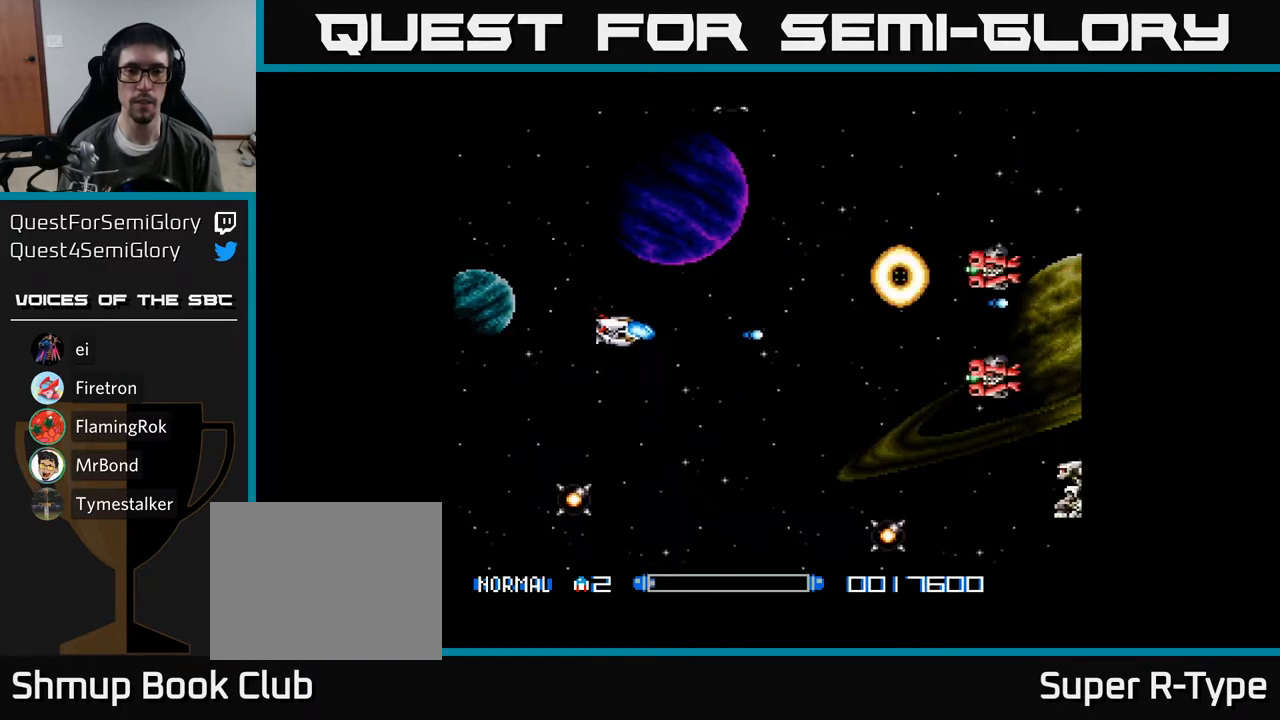
{"buttons": ["DPAD_DOWN"], "right_stick": "center", "events": [[67, "A", "up"], [67, "DPAD_DOWN", "up"], [67, "DPAD_RIGHT", "down"], [133, "DPAD_DOWN", "down"], [167, "A", "down"], [183, "DPAD_RIGHT", "up"], [250, "A", "up"], [350, "A", "down"], [417, "A", "up"]]}
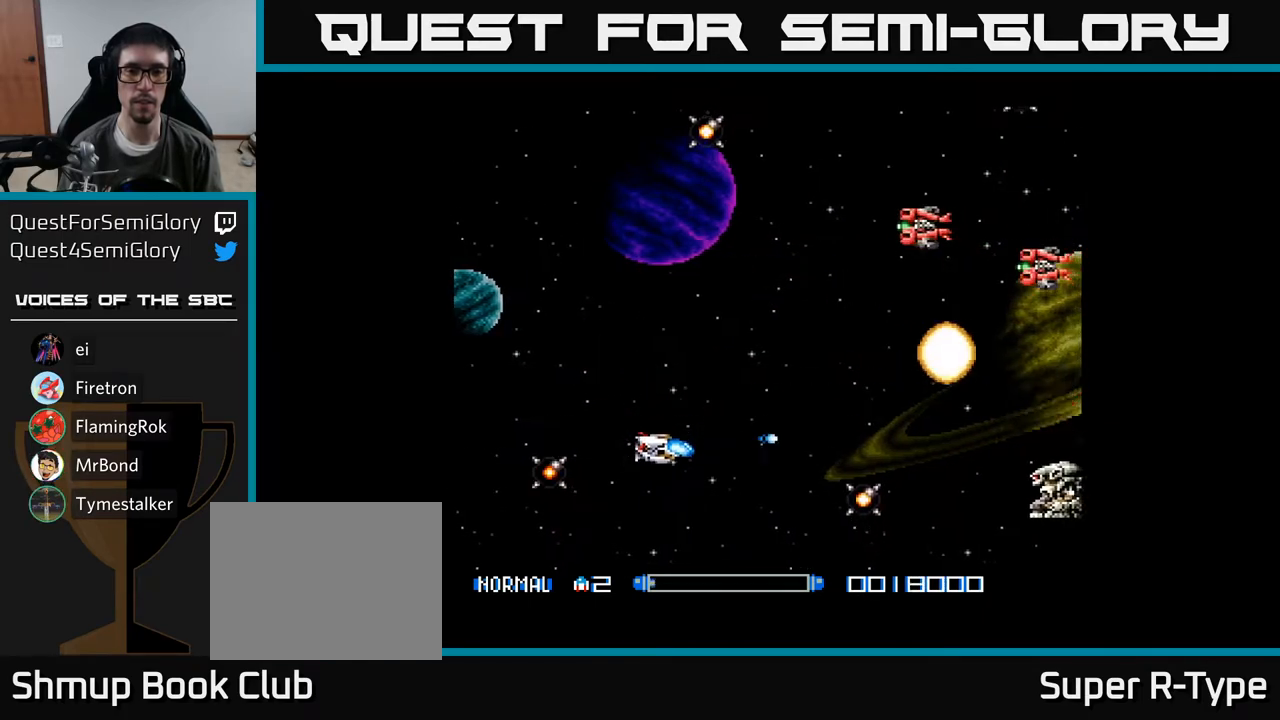
{"buttons": ["DPAD_UP", "DPAD_LEFT"], "right_stick": "center", "events": [[17, "A", "down"], [33, "DPAD_DOWN", "up"], [67, "A", "up"], [83, "DPAD_UP", "down"], [183, "A", "down"], [267, "A", "up"], [350, "A", "down"], [433, "A", "up"], [500, "DPAD_LEFT", "down"]]}
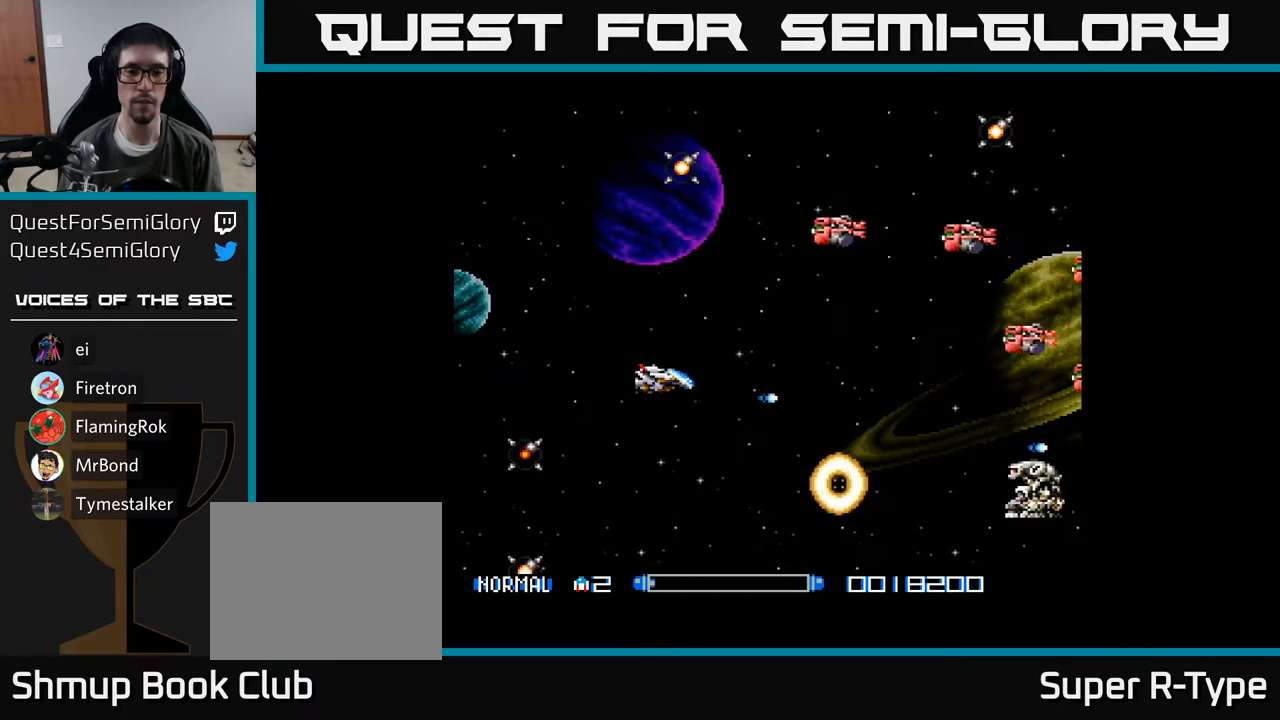
{"buttons": ["DPAD_UP"], "right_stick": "center", "events": [[17, "A", "down"], [100, "A", "up"], [267, "A", "down"], [300, "A", "up"], [350, "DPAD_LEFT", "up"], [400, "A", "down"], [450, "A", "up"]]}
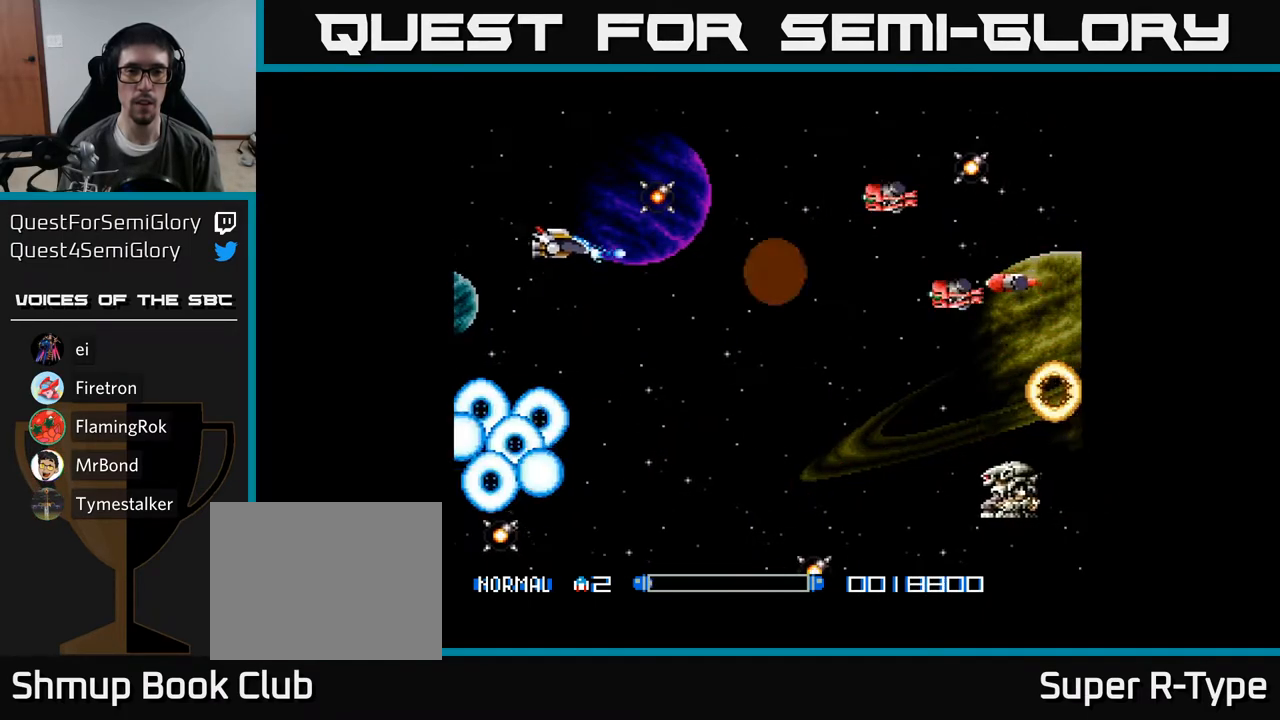
{"buttons": ["A", "DPAD_DOWN"], "right_stick": "center", "events": [[17, "DPAD_LEFT", "down"], [33, "A", "down"], [100, "A", "up"], [150, "DPAD_LEFT", "up"], [183, "A", "down"], [217, "DPAD_UP", "up"], [233, "A", "up"], [250, "DPAD_DOWN", "down"], [333, "A", "down"], [367, "A", "up"], [467, "A", "down"]]}
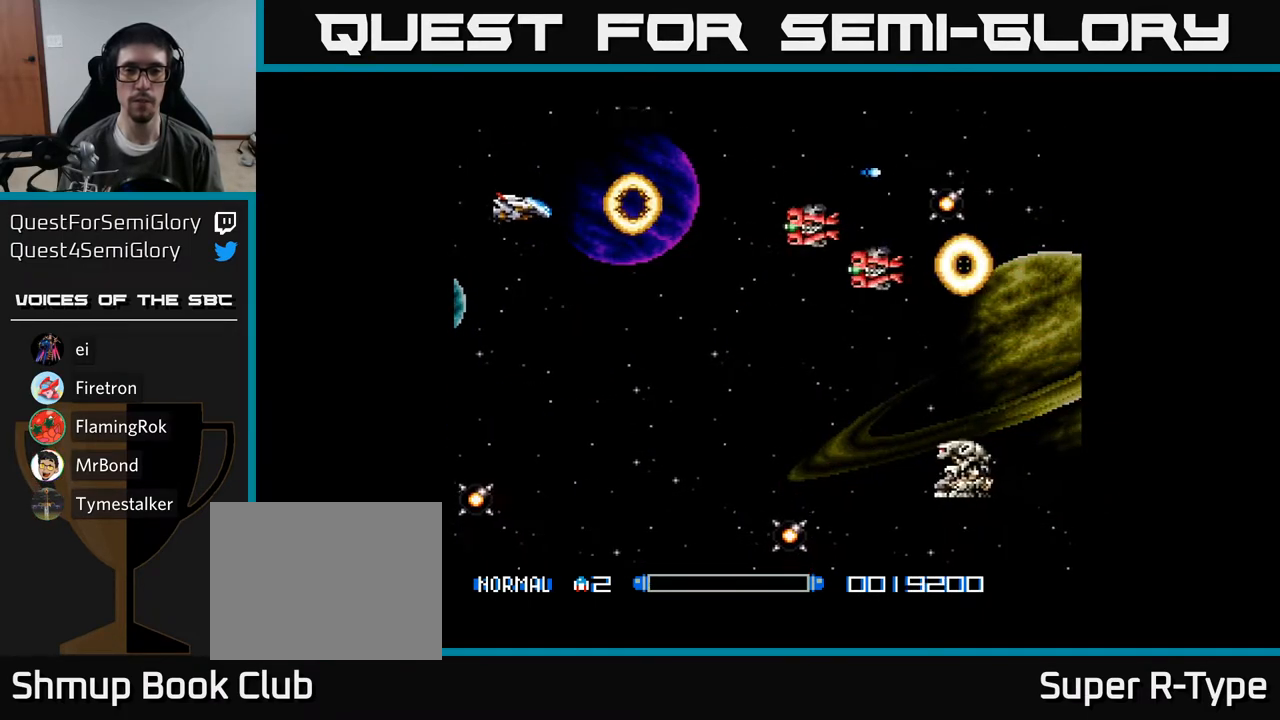
{"buttons": ["DPAD_DOWN"], "right_stick": "center", "events": [[17, "A", "up"], [67, "DPAD_RIGHT", "down"], [117, "A", "down"], [167, "A", "up"], [217, "DPAD_RIGHT", "up"], [250, "A", "down"], [317, "A", "up"], [400, "A", "down"], [483, "A", "up"]]}
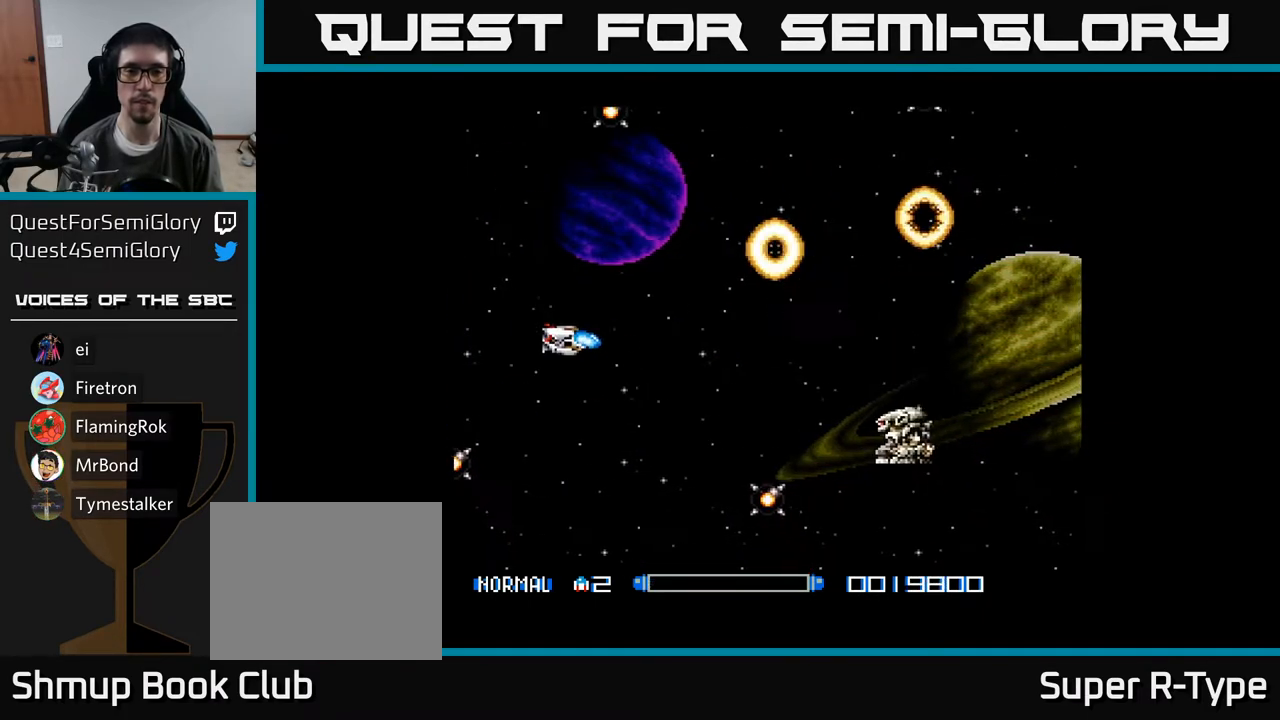
{"buttons": [], "right_stick": "center", "events": [[67, "A", "down"], [133, "A", "up"], [233, "A", "down"], [300, "A", "up"], [383, "A", "down"], [383, "DPAD_DOWN", "up"], [467, "A", "up"]]}
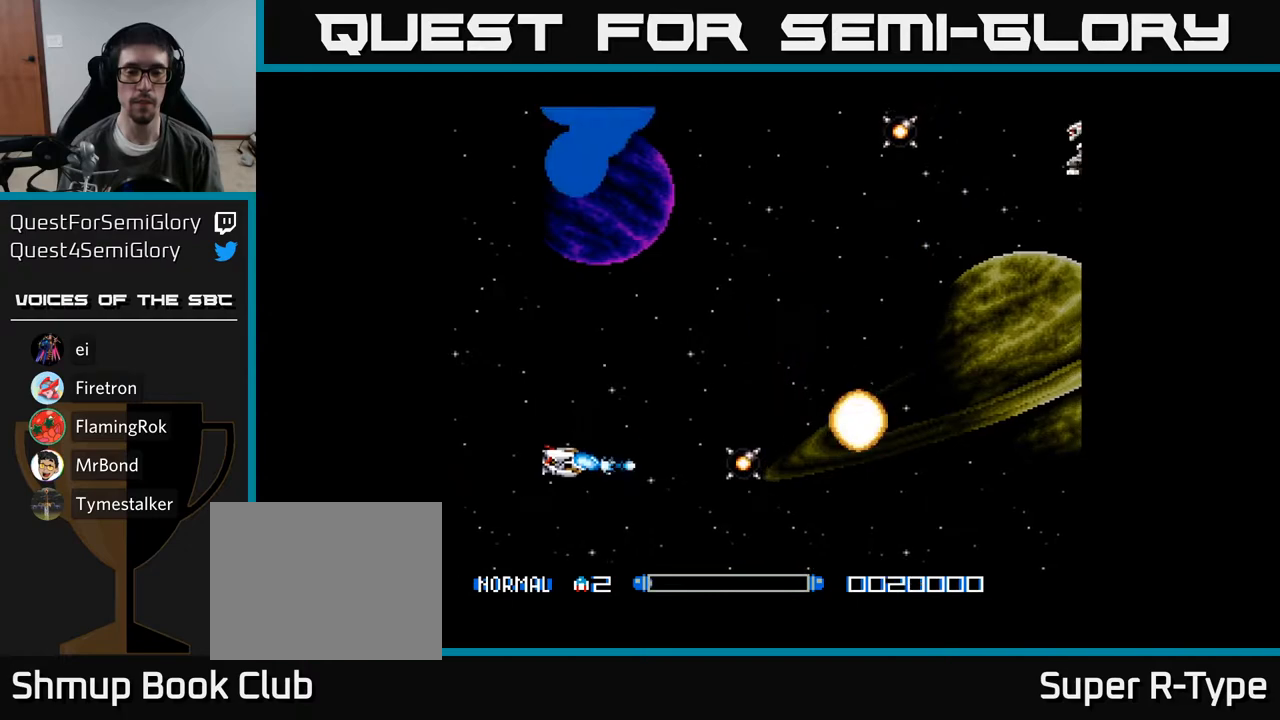
{"buttons": ["DPAD_UP", "DPAD_RIGHT"], "right_stick": "center", "events": [[33, "DPAD_DOWN", "down"], [50, "A", "down"], [100, "DPAD_RIGHT", "down"], [133, "A", "up"], [133, "DPAD_DOWN", "up"], [133, "DPAD_RIGHT", "up"], [183, "DPAD_UP", "down"], [217, "A", "down"], [317, "A", "up"], [383, "A", "down"], [467, "DPAD_RIGHT", "down"], [483, "A", "up"]]}
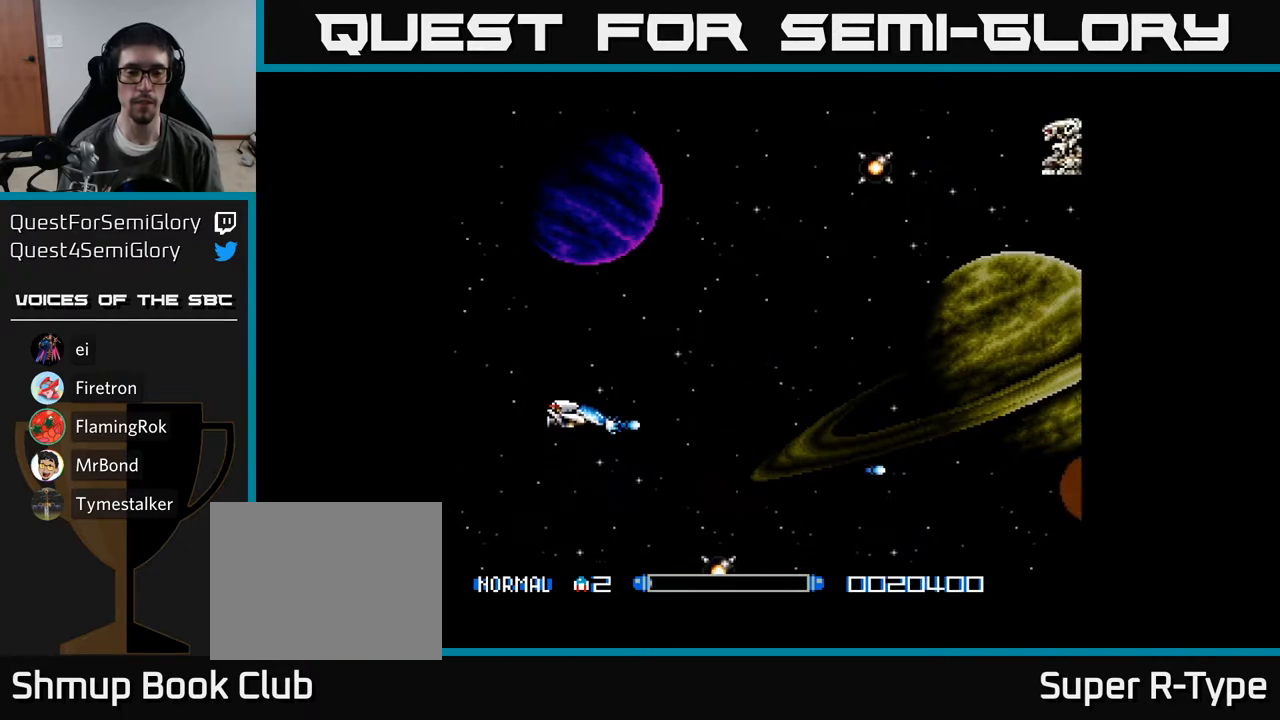
{"buttons": ["A", "DPAD_UP"], "right_stick": "center", "events": [[83, "A", "down"], [167, "A", "up"], [167, "DPAD_RIGHT", "up"], [267, "A", "down"], [367, "A", "up"], [500, "A", "down"]]}
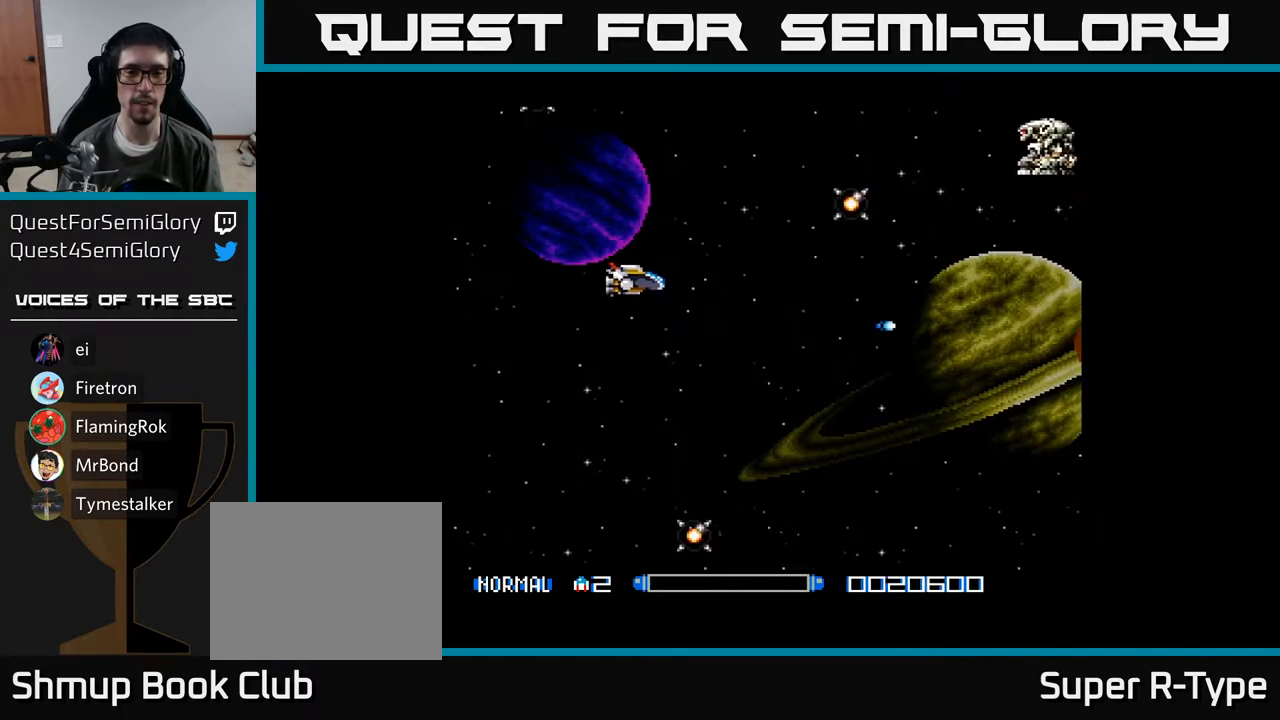
{"buttons": ["A", "DPAD_DOWN"], "right_stick": "center", "events": [[33, "A", "up"], [150, "A", "down"], [200, "DPAD_LEFT", "down"], [217, "A", "up"], [217, "DPAD_UP", "up"], [300, "A", "down"], [350, "DPAD_DOWN", "down"], [383, "A", "up"], [383, "DPAD_LEFT", "up"], [450, "A", "down"]]}
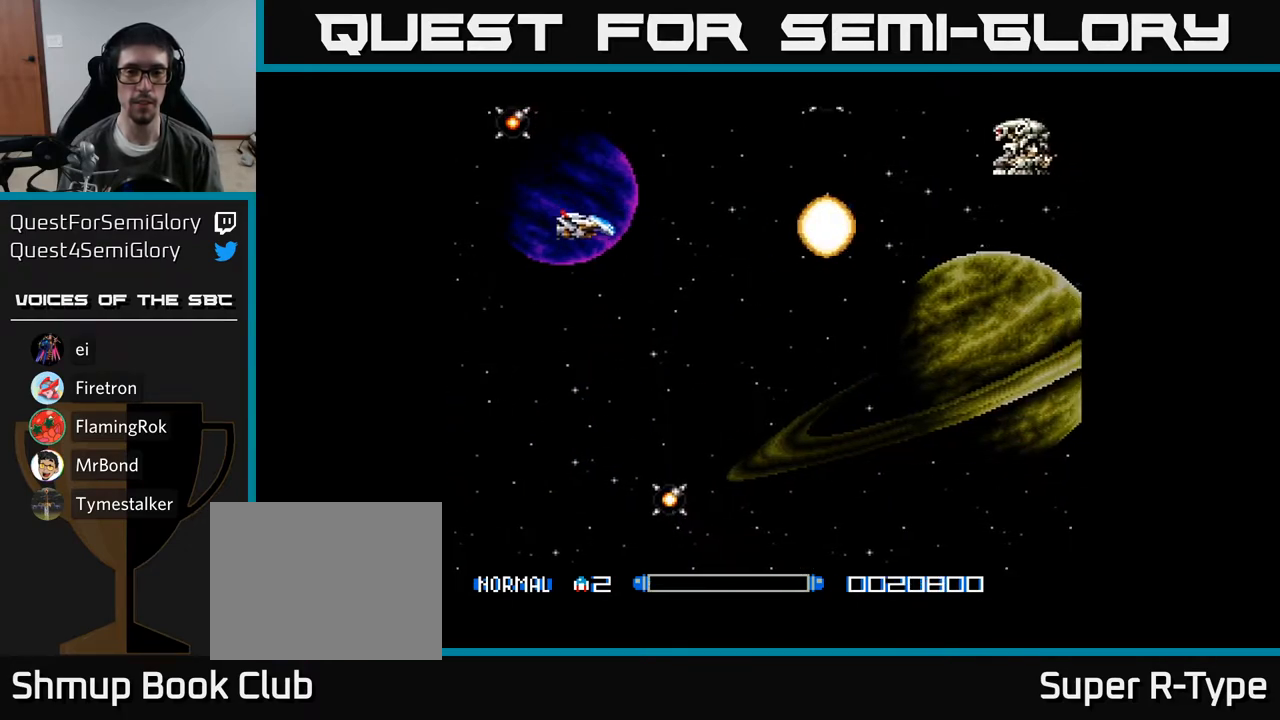
{"buttons": ["DPAD_DOWN"], "right_stick": "center", "events": [[33, "A", "up"], [50, "DPAD_LEFT", "down"], [117, "A", "down"], [200, "A", "up"], [300, "A", "down"], [350, "A", "up"], [367, "DPAD_LEFT", "up"]]}
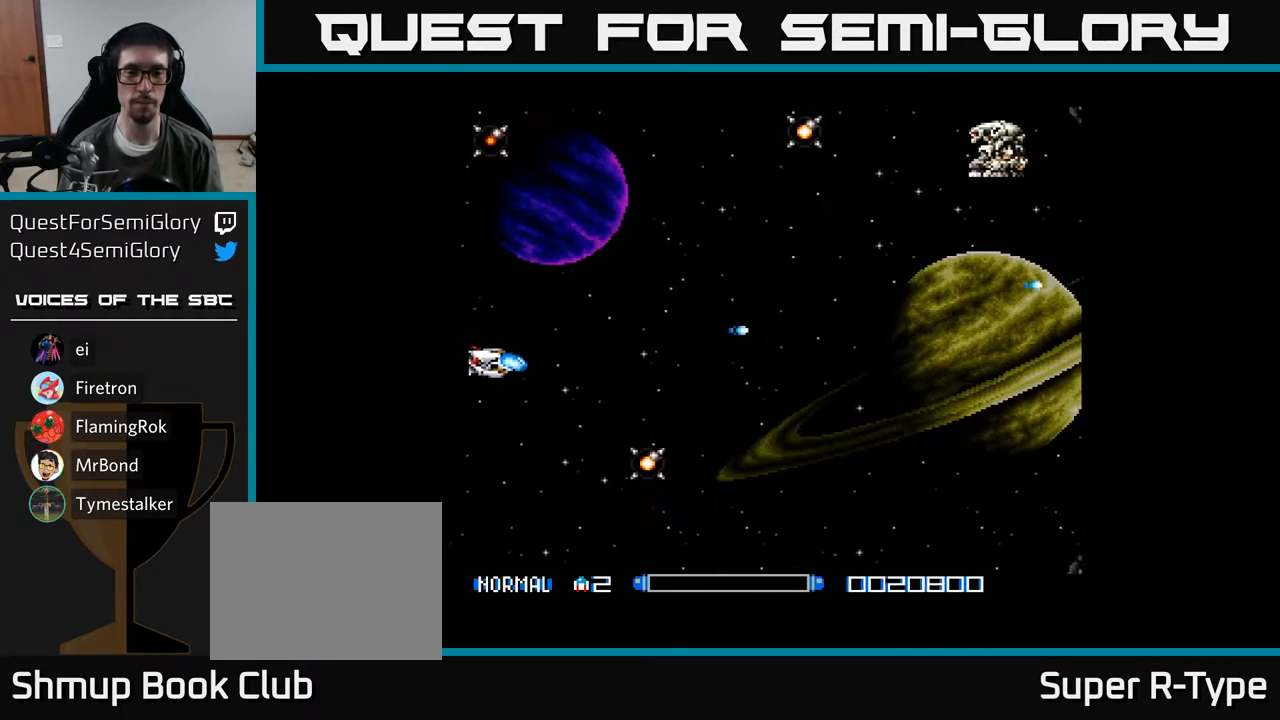
{"buttons": ["A", "DPAD_UP", "DPAD_RIGHT"], "right_stick": "center", "events": [[150, "A", "down"], [183, "DPAD_DOWN", "up"], [200, "DPAD_RIGHT", "down"], [217, "DPAD_RIGHT", "up"], [233, "A", "up"], [317, "A", "down"], [383, "A", "up"], [433, "DPAD_UP", "down"], [467, "DPAD_RIGHT", "down"], [483, "A", "down"]]}
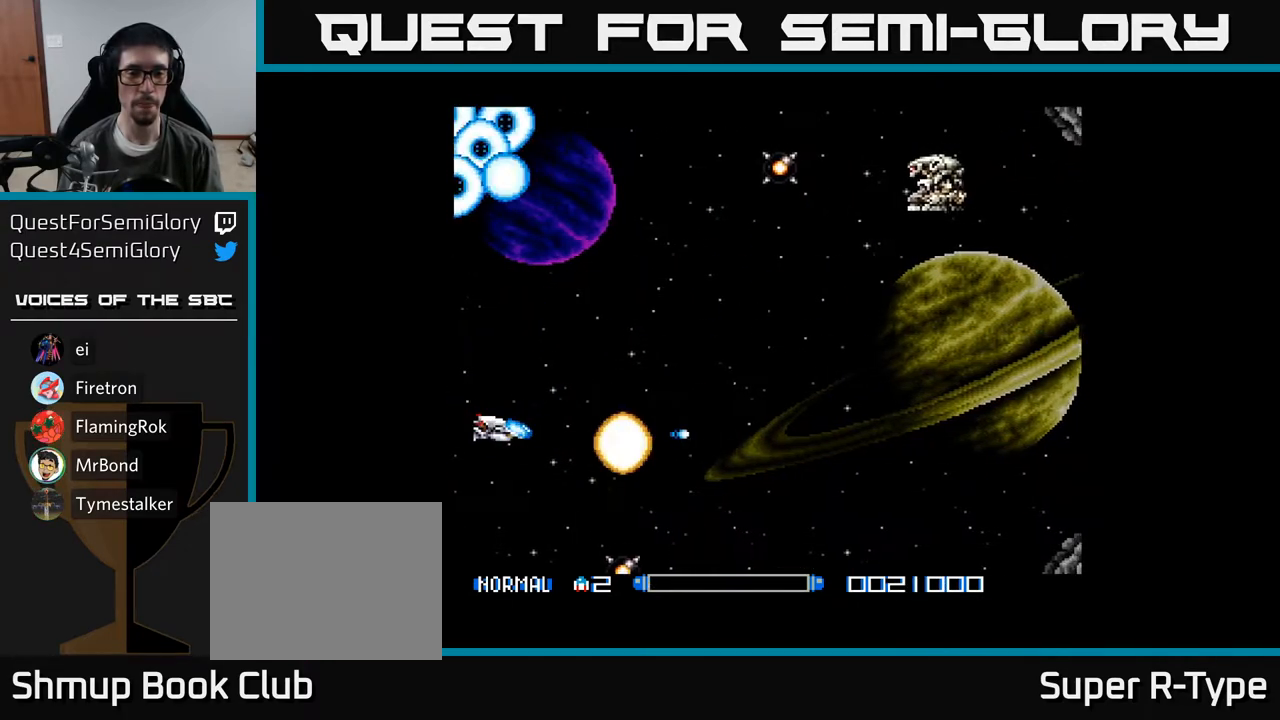
{"buttons": ["DPAD_UP"], "right_stick": "center", "events": [[50, "A", "up"], [100, "DPAD_RIGHT", "up"], [117, "DPAD_RIGHT", "down"], [150, "A", "down"], [233, "A", "up"], [383, "DPAD_RIGHT", "up"]]}
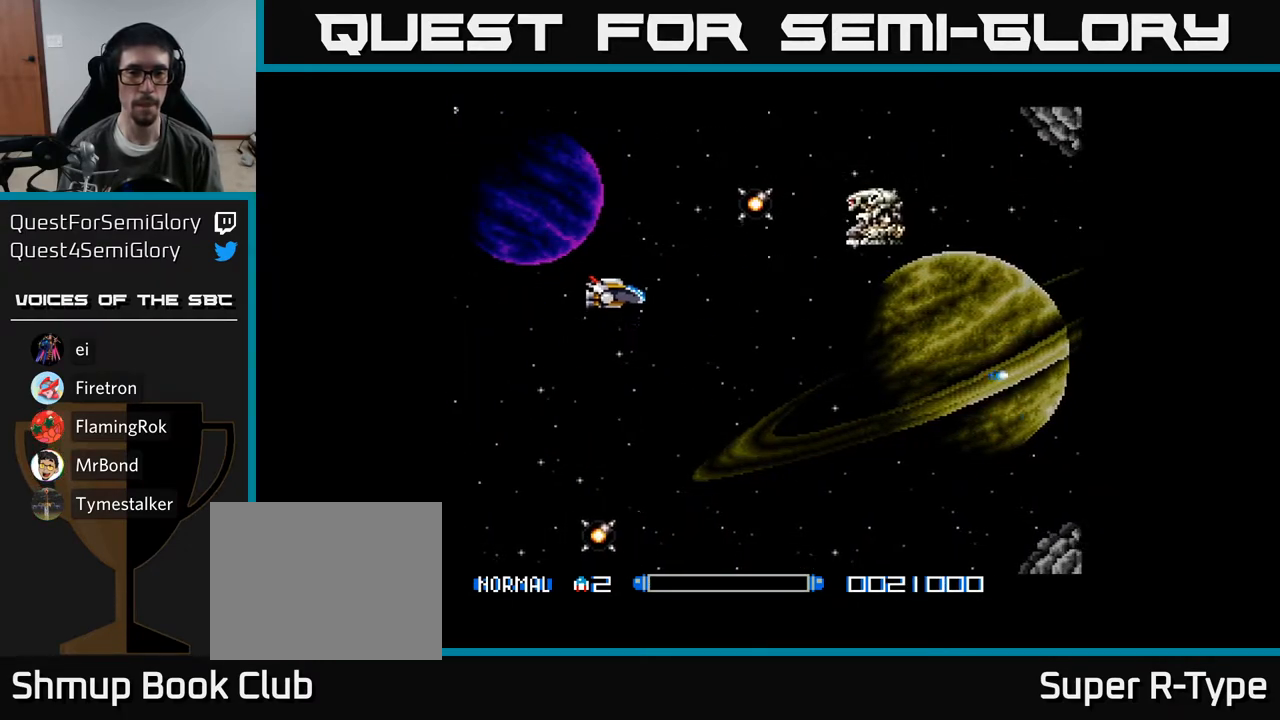
{"buttons": ["DPAD_DOWN", "DPAD_LEFT"], "right_stick": "center", "events": [[117, "A", "down"], [167, "A", "up"], [233, "DPAD_UP", "up"], [250, "DPAD_LEFT", "down"], [267, "A", "down"], [300, "DPAD_DOWN", "down"], [317, "A", "up"], [383, "A", "down"], [450, "A", "up"]]}
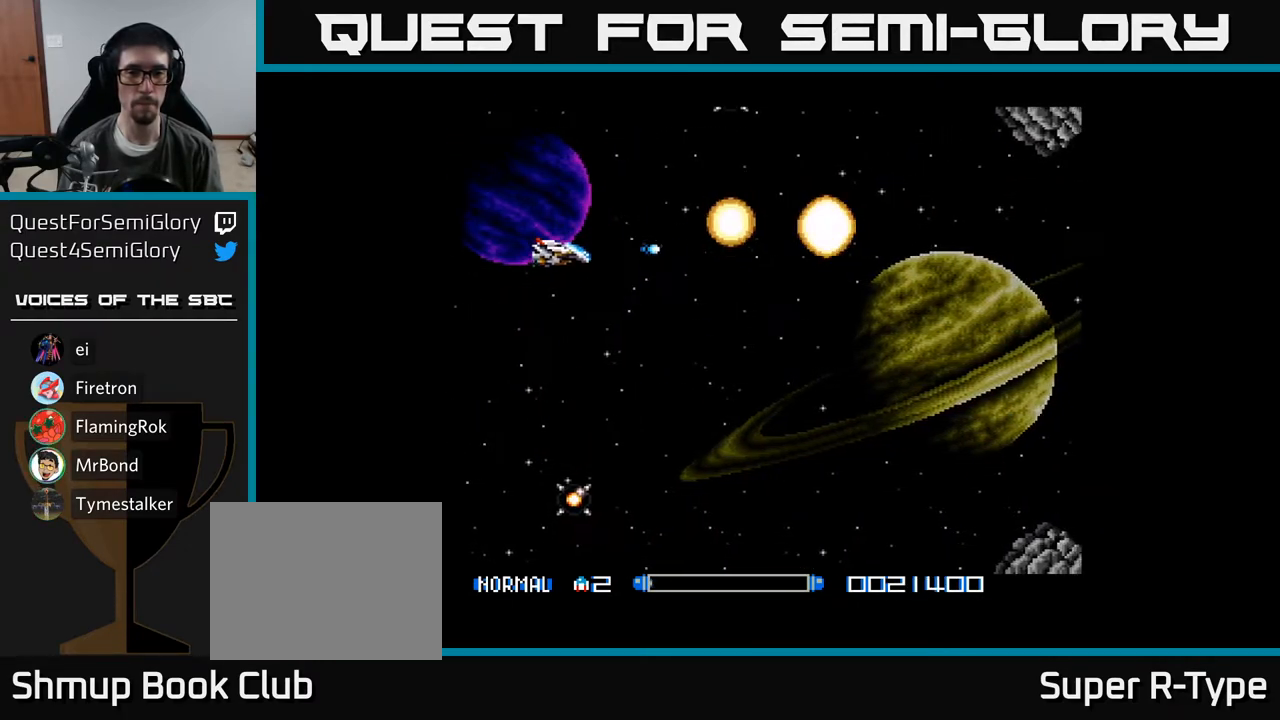
{"buttons": ["DPAD_UP"], "right_stick": "center", "events": [[17, "DPAD_DOWN", "up"], [50, "A", "down"], [117, "A", "up"], [117, "DPAD_UP", "down"], [150, "DPAD_LEFT", "up"], [233, "A", "down"], [283, "A", "up"]]}
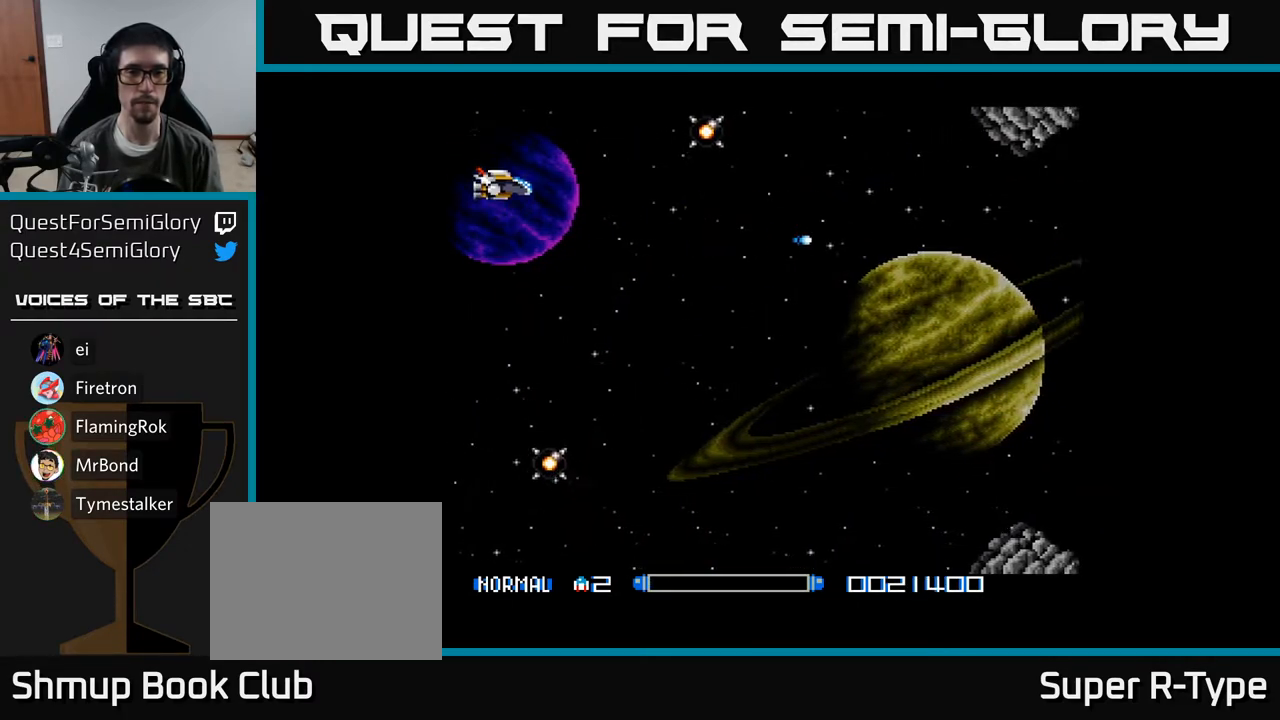
{"buttons": [], "right_stick": "center", "events": [[83, "A", "down"], [100, "DPAD_LEFT", "down"], [117, "DPAD_UP", "up"], [150, "A", "up"], [233, "A", "down"], [267, "DPAD_DOWN", "down"], [283, "DPAD_LEFT", "up"], [317, "A", "up"], [383, "DPAD_DOWN", "up"], [400, "A", "down"], [483, "A", "up"]]}
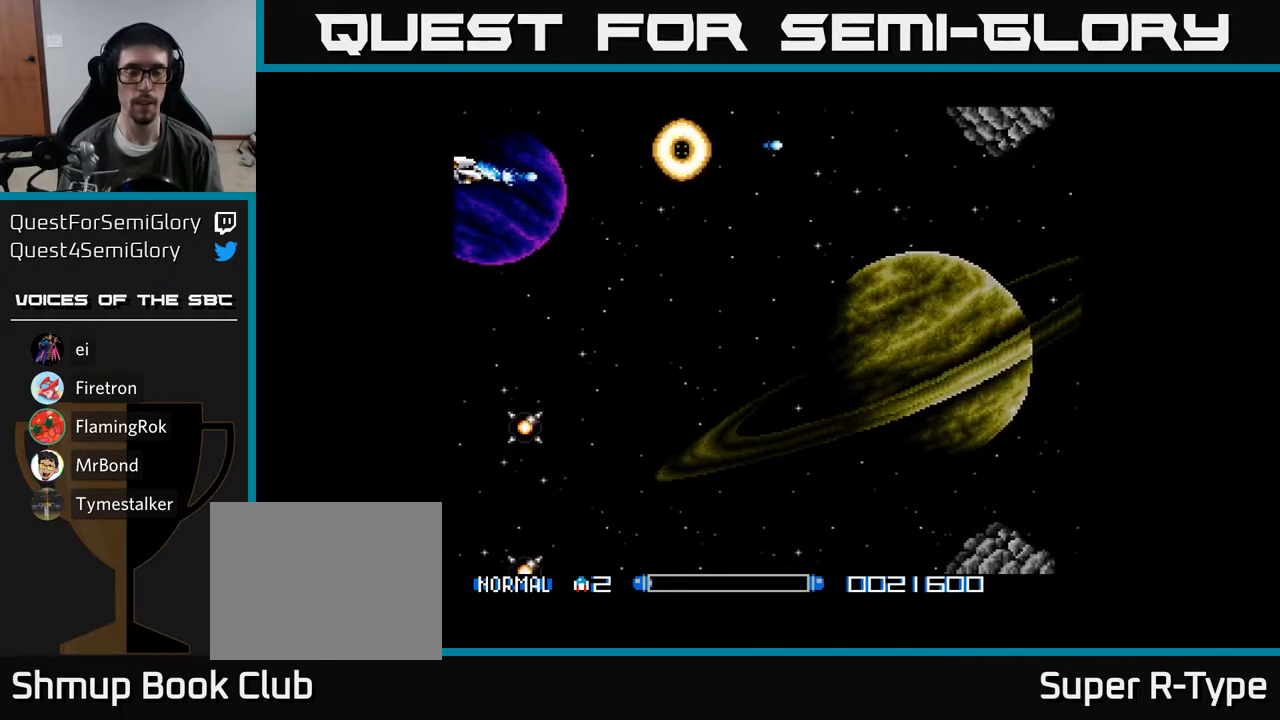
{"buttons": [], "right_stick": "center", "events": [[100, "A", "down"], [133, "A", "up"], [200, "DPAD_UP", "down"], [267, "A", "down"], [267, "DPAD_LEFT", "down"], [300, "DPAD_UP", "up"], [350, "A", "up"], [350, "DPAD_LEFT", "up"], [433, "A", "down"], [500, "A", "up"]]}
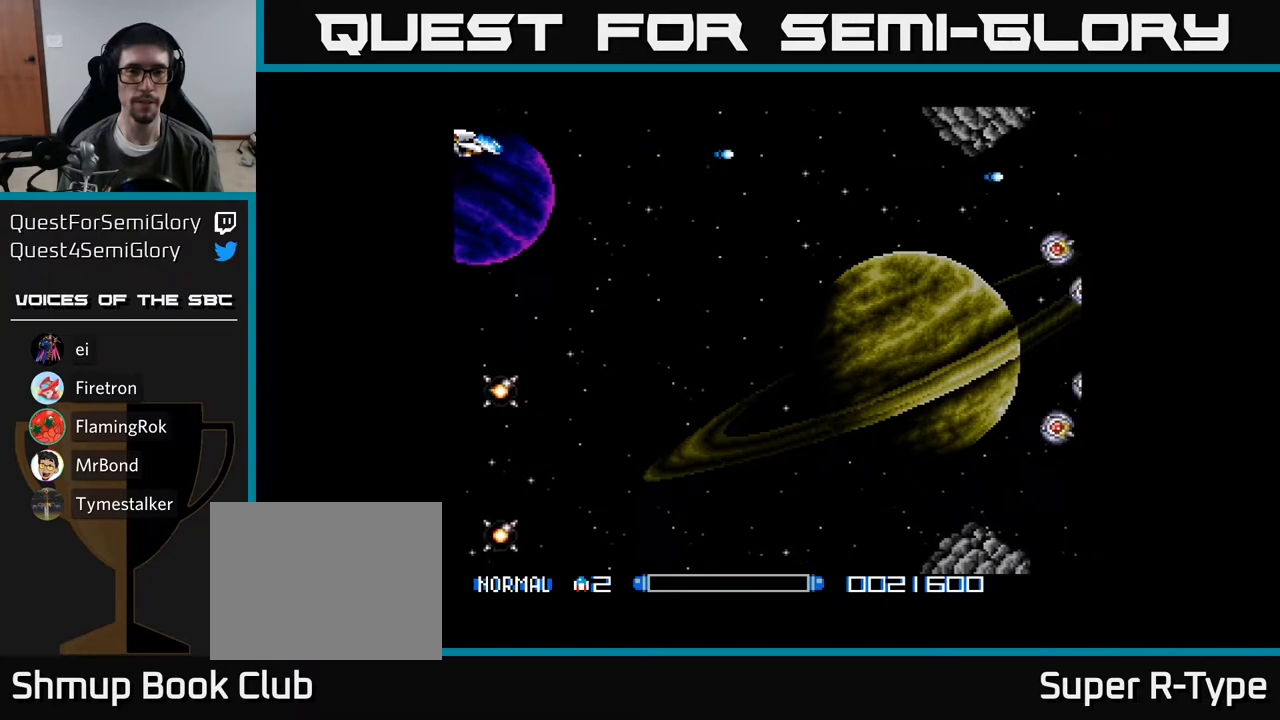
{"buttons": ["A", "DPAD_DOWN", "DPAD_RIGHT"], "right_stick": "center", "events": [[117, "A", "down"], [183, "A", "up"], [267, "A", "down"], [267, "DPAD_RIGHT", "down"], [383, "A", "up"], [400, "DPAD_DOWN", "down"], [417, "A", "down"], [433, "DPAD_RIGHT", "up"], [483, "DPAD_RIGHT", "down"]]}
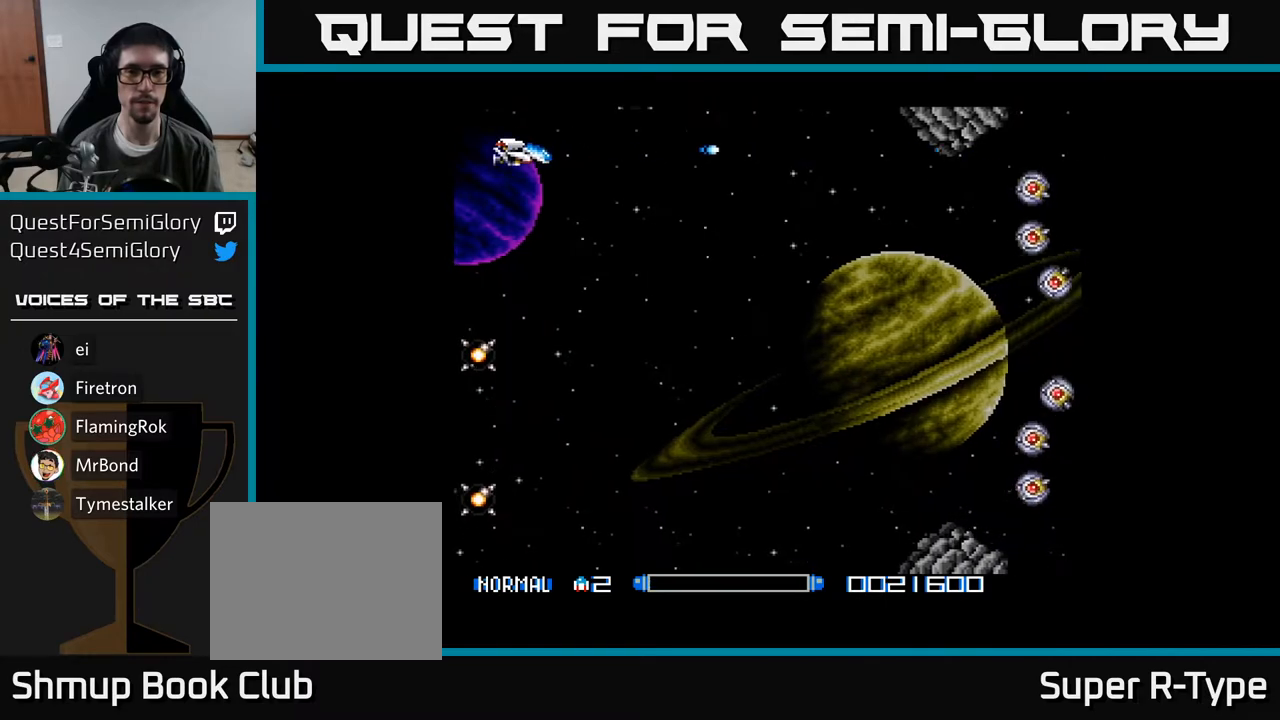
{"buttons": ["A", "DPAD_DOWN"], "right_stick": "center", "events": [[83, "DPAD_DOWN", "up"], [100, "DPAD_DOWN", "down"], [217, "DPAD_RIGHT", "up"]]}
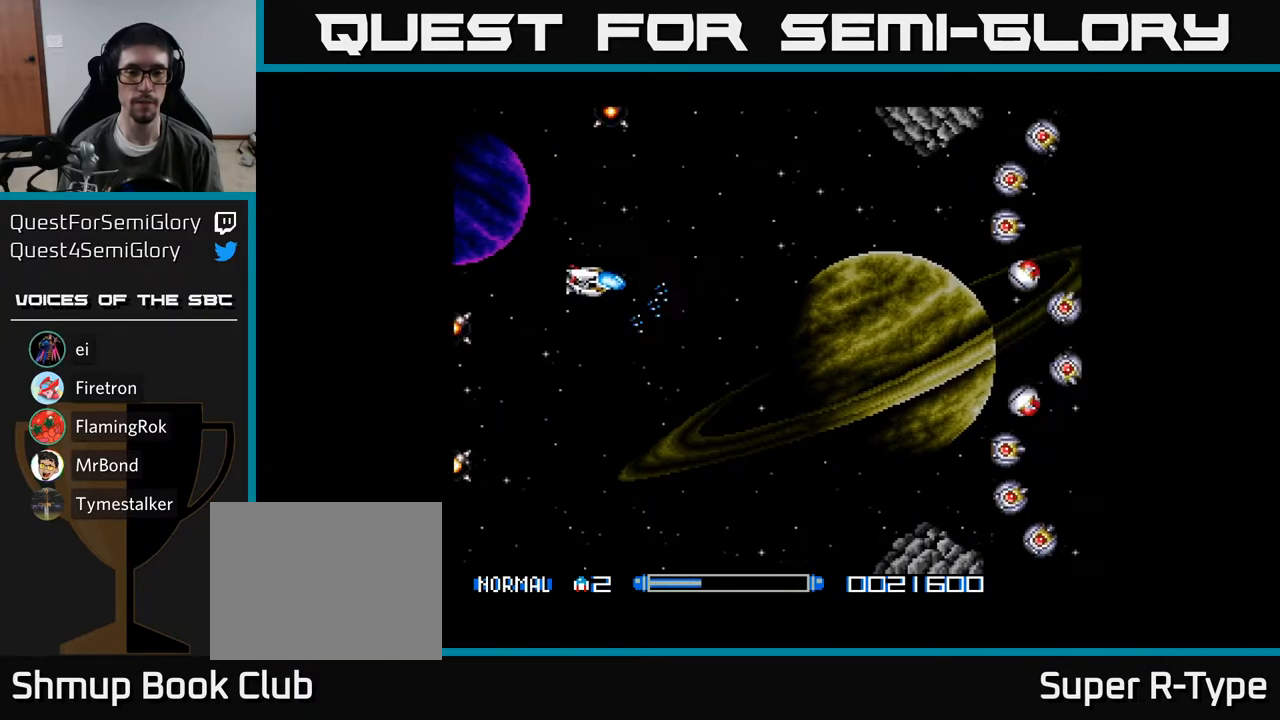
{"buttons": ["A"], "right_stick": "center", "events": [[67, "DPAD_DOWN", "up"], [167, "DPAD_RIGHT", "down"], [383, "DPAD_RIGHT", "up"]]}
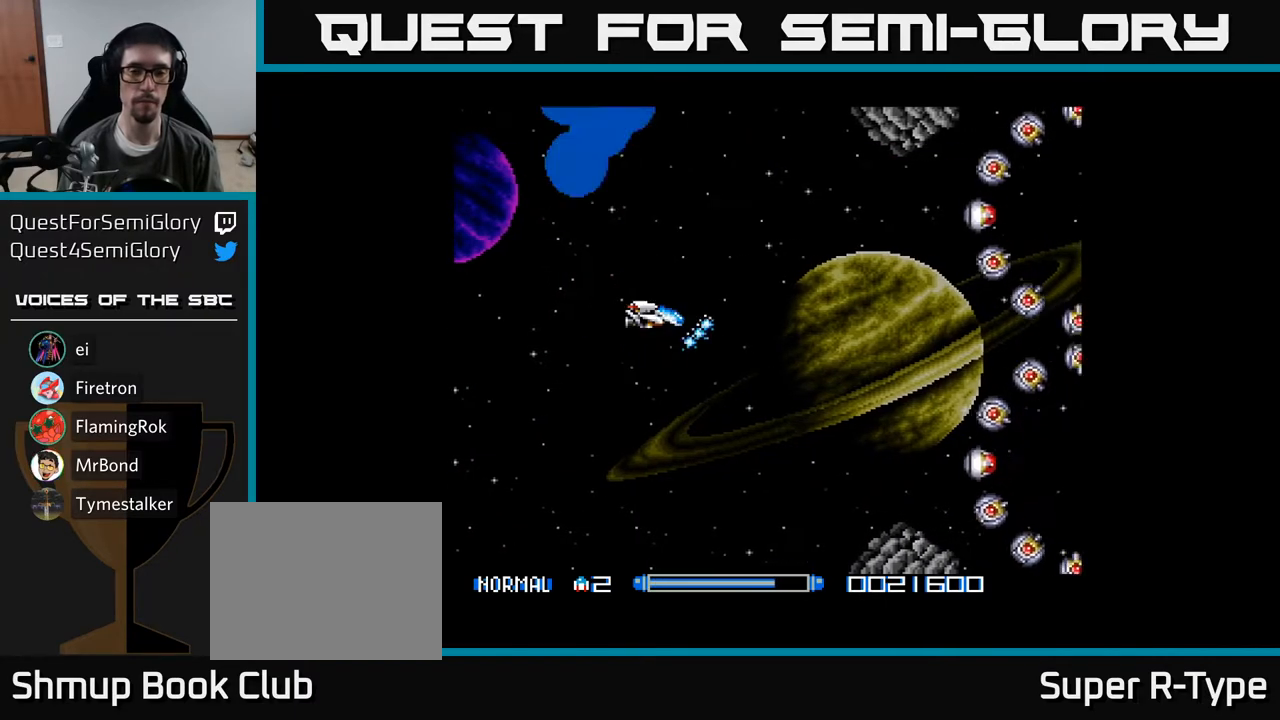
{"buttons": ["A"], "right_stick": "center", "events": []}
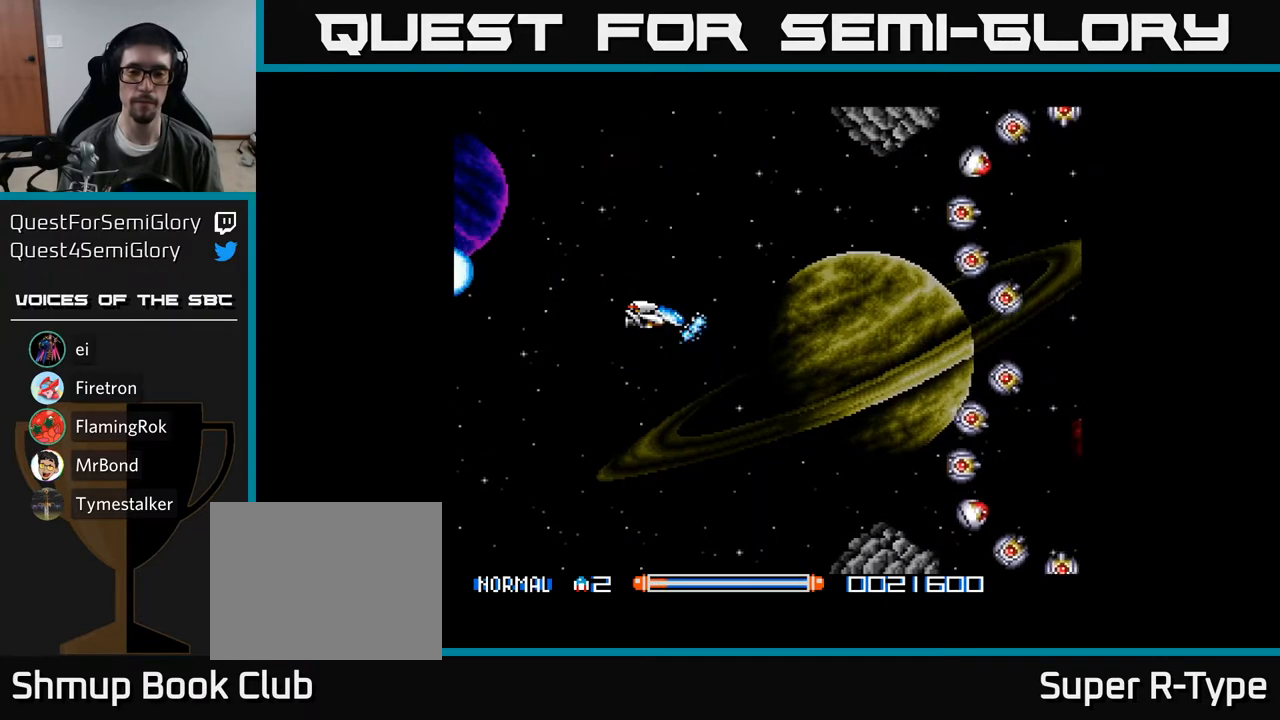
{"buttons": ["A"], "right_stick": "center", "events": []}
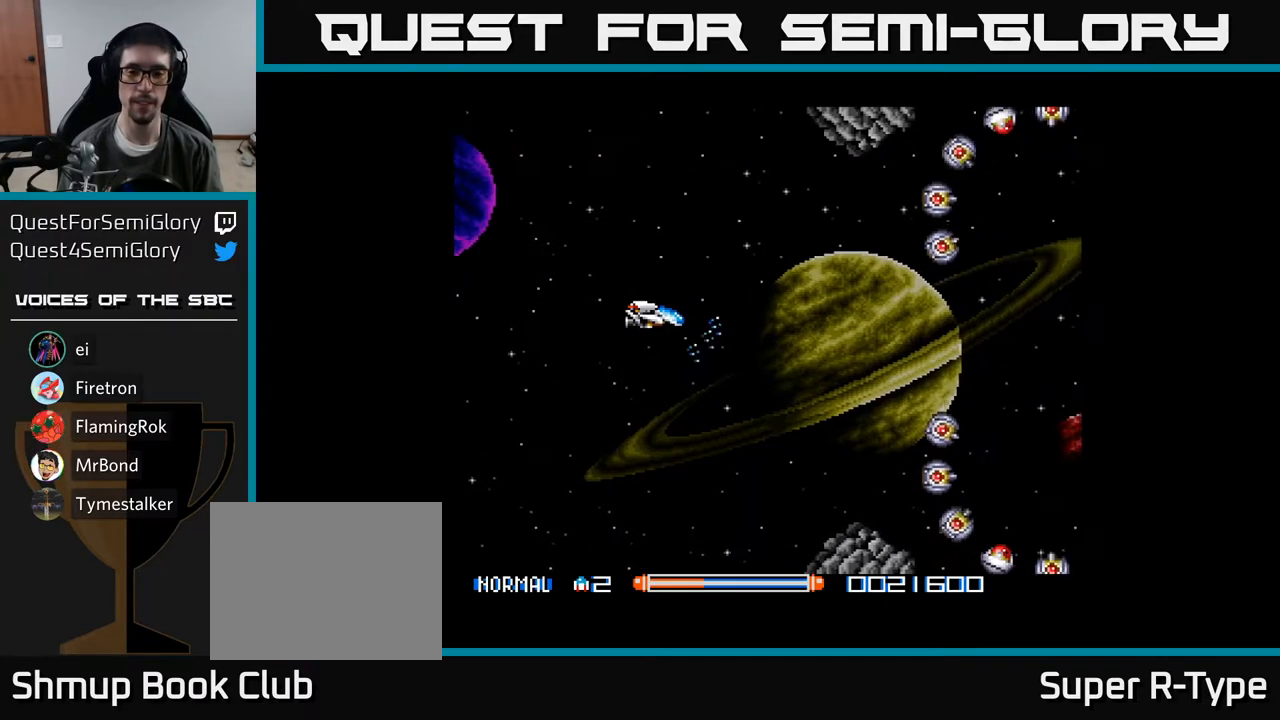
{"buttons": ["A"], "right_stick": "center", "events": []}
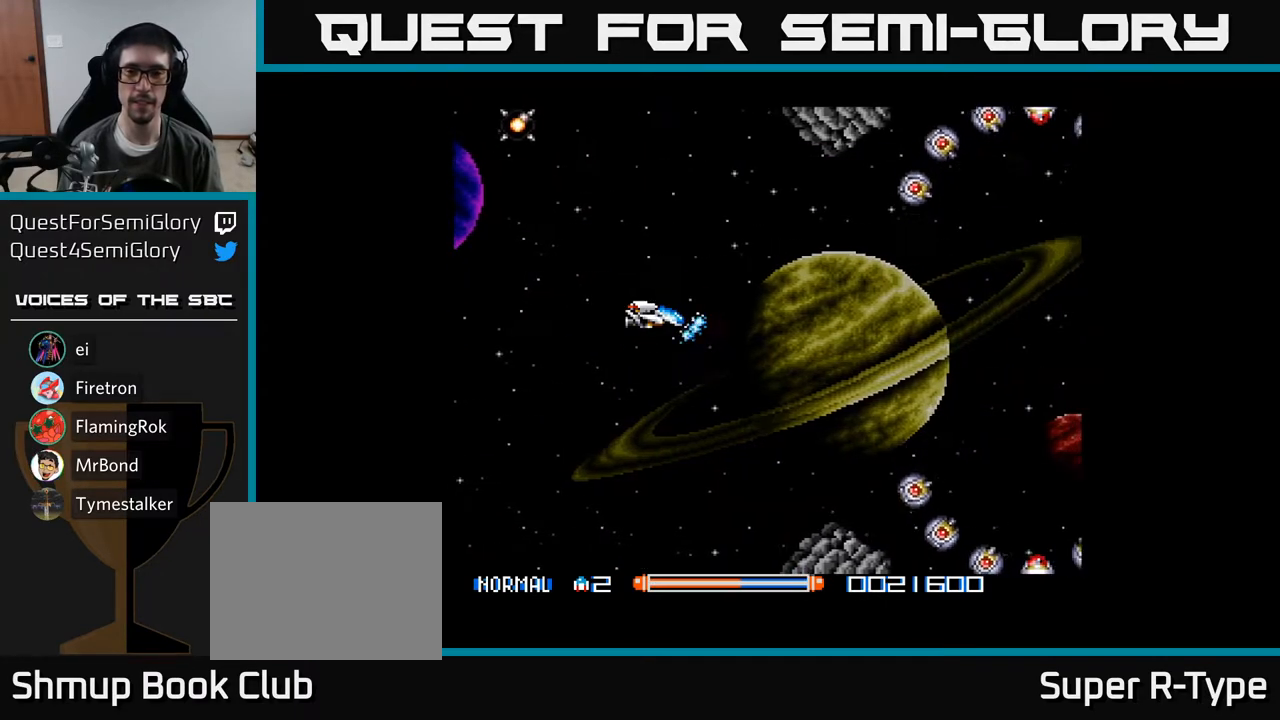
{"buttons": ["A", "DPAD_UP", "DPAD_RIGHT"], "right_stick": "center", "events": [[117, "DPAD_RIGHT", "down"], [417, "DPAD_UP", "down"]]}
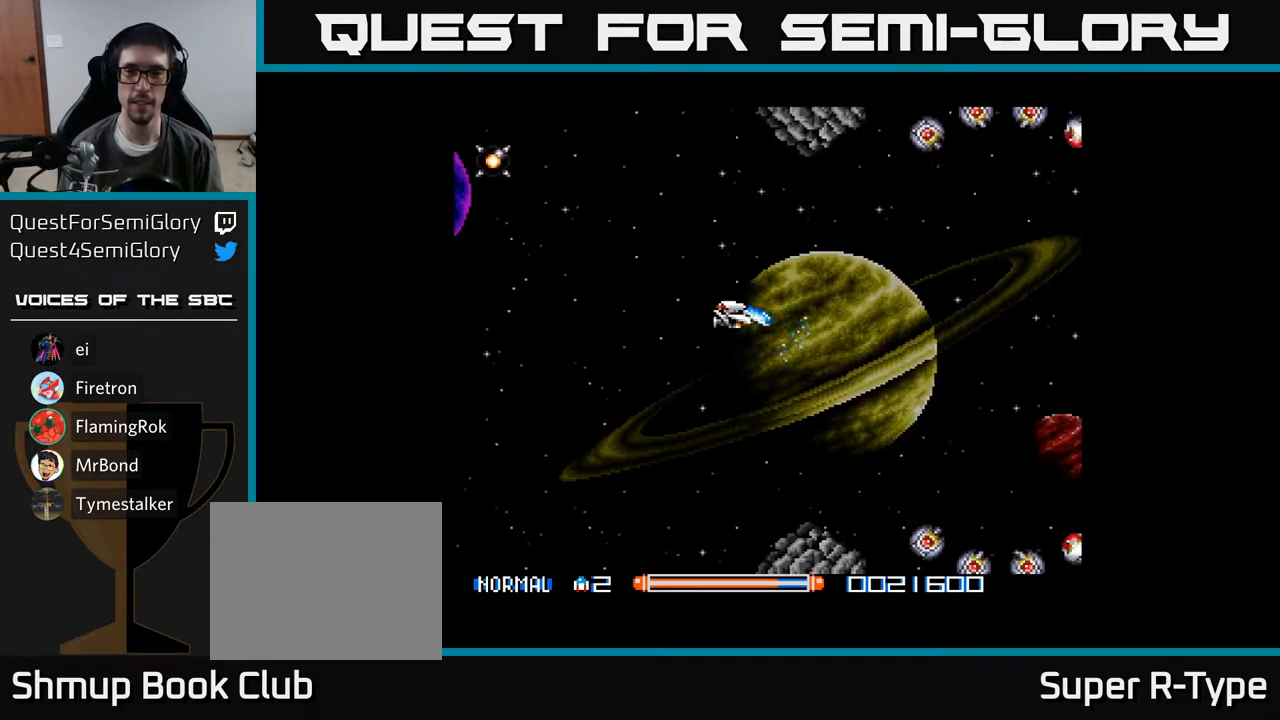
{"buttons": ["A", "DPAD_LEFT"], "right_stick": "center", "events": [[317, "DPAD_UP", "up"], [400, "DPAD_RIGHT", "up"], [433, "DPAD_LEFT", "down"]]}
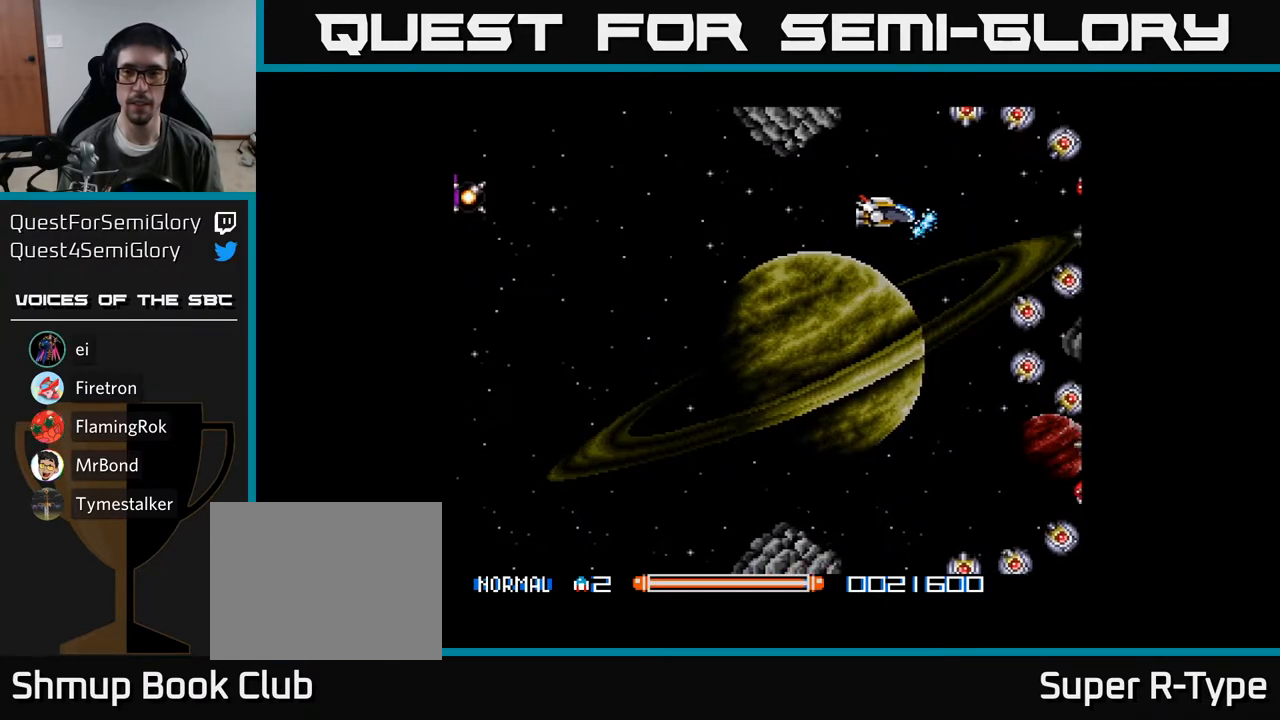
{"buttons": ["DPAD_LEFT"], "right_stick": "center", "events": [[17, "DPAD_DOWN", "down"], [83, "A", "up"], [83, "DPAD_DOWN", "up"], [167, "A", "down"], [233, "A", "up"], [300, "A", "down"], [350, "A", "up"], [433, "A", "down"], [450, "A", "up"]]}
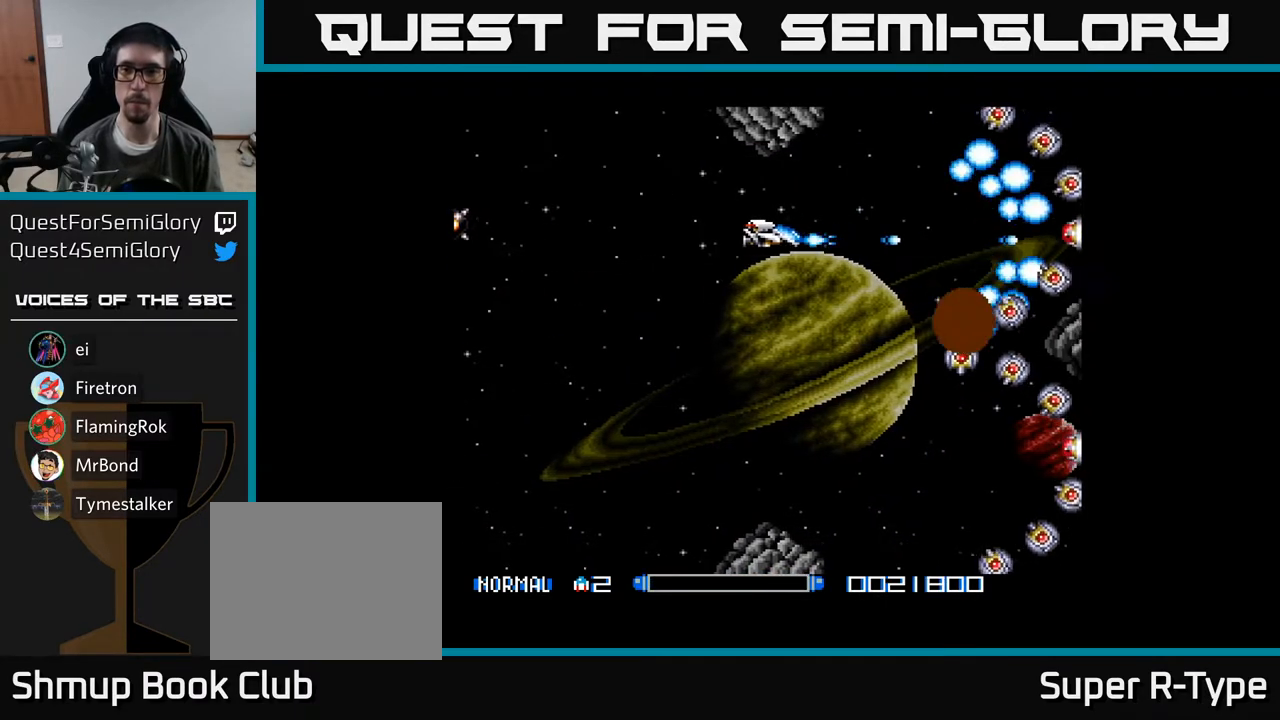
{"buttons": ["A", "DPAD_DOWN"], "right_stick": "center", "events": [[67, "A", "down"], [133, "A", "up"], [200, "A", "down"], [267, "DPAD_LEFT", "up"], [283, "A", "up"], [283, "DPAD_DOWN", "down"], [333, "DPAD_RIGHT", "down"], [350, "A", "down"], [417, "A", "up"], [417, "DPAD_RIGHT", "up"], [483, "A", "down"]]}
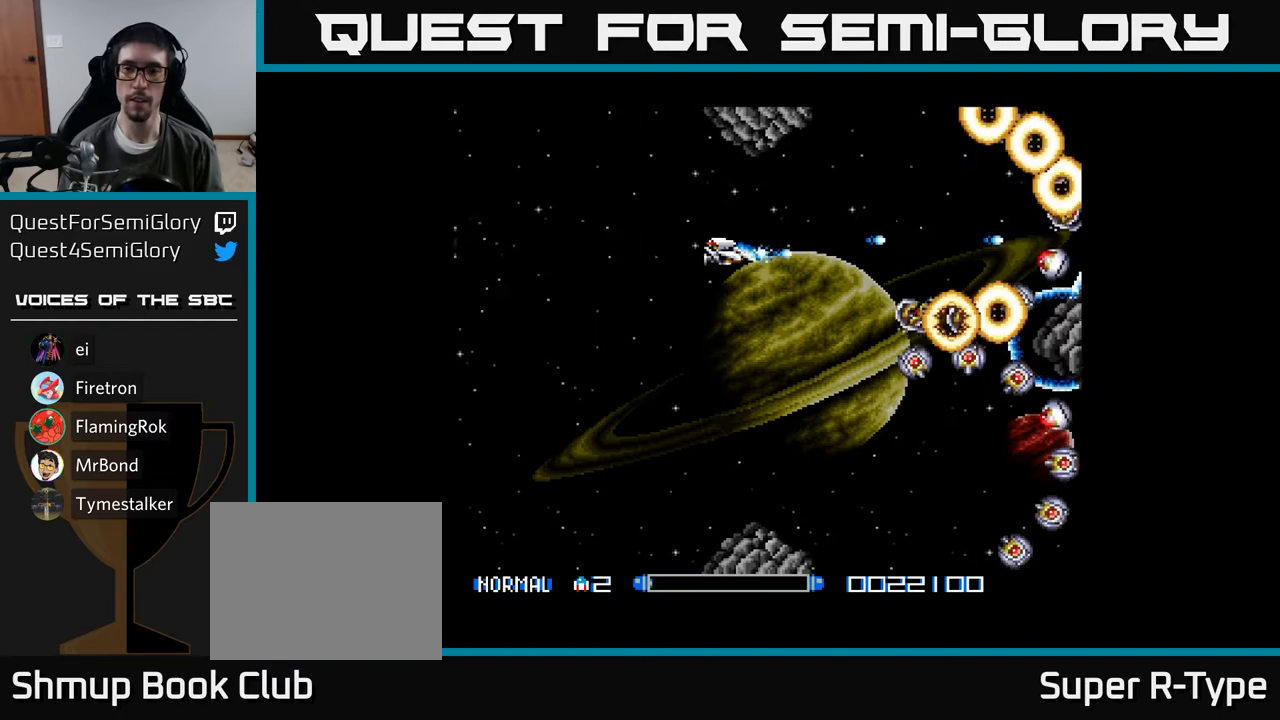
{"buttons": ["DPAD_DOWN", "DPAD_RIGHT"], "right_stick": "center", "events": [[50, "A", "up"], [100, "DPAD_DOWN", "up"], [133, "A", "down"], [167, "DPAD_UP", "down"], [183, "A", "up"], [183, "DPAD_UP", "up"], [267, "A", "down"], [267, "DPAD_RIGHT", "down"], [300, "DPAD_RIGHT", "up"], [300, "DPAD_UP", "down"], [333, "A", "up"], [417, "A", "down"], [417, "DPAD_RIGHT", "down"], [433, "DPAD_UP", "up"], [467, "A", "up"], [500, "DPAD_DOWN", "down"]]}
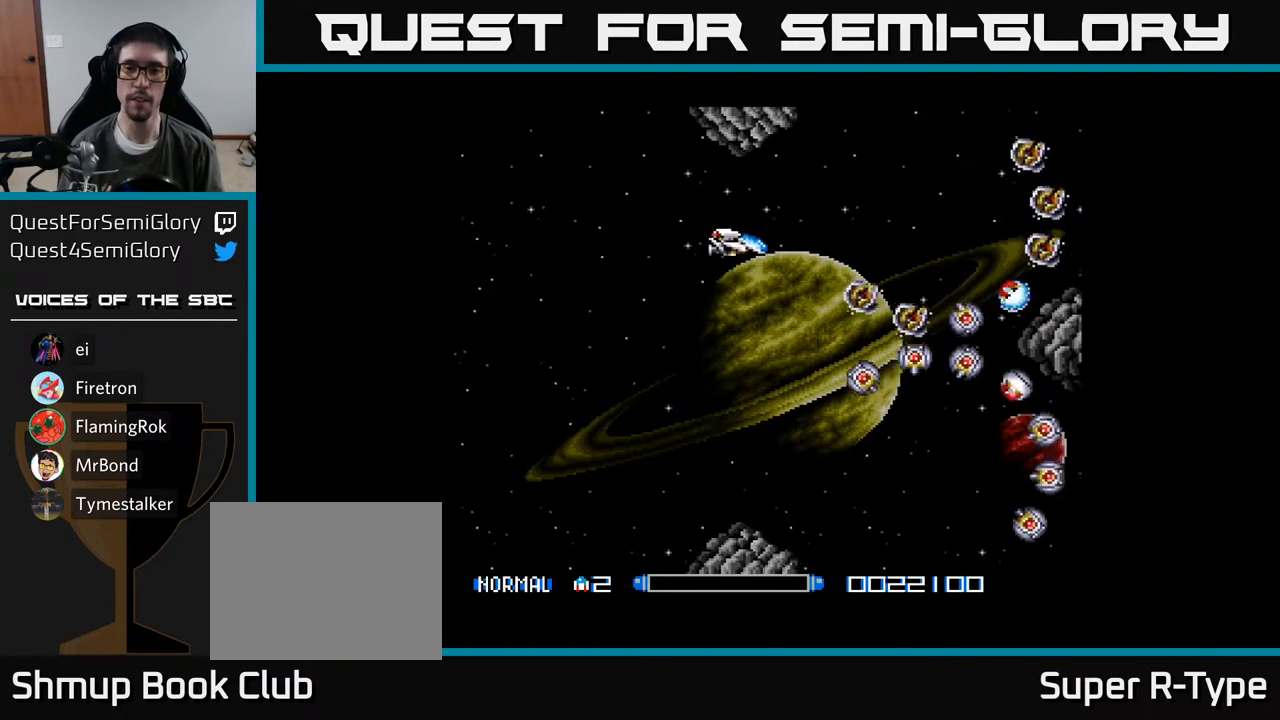
{"buttons": ["A", "DPAD_DOWN", "DPAD_LEFT"], "right_stick": "center", "events": [[17, "DPAD_RIGHT", "up"], [50, "A", "down"], [67, "DPAD_LEFT", "down"], [100, "DPAD_DOWN", "up"], [417, "DPAD_DOWN", "down"]]}